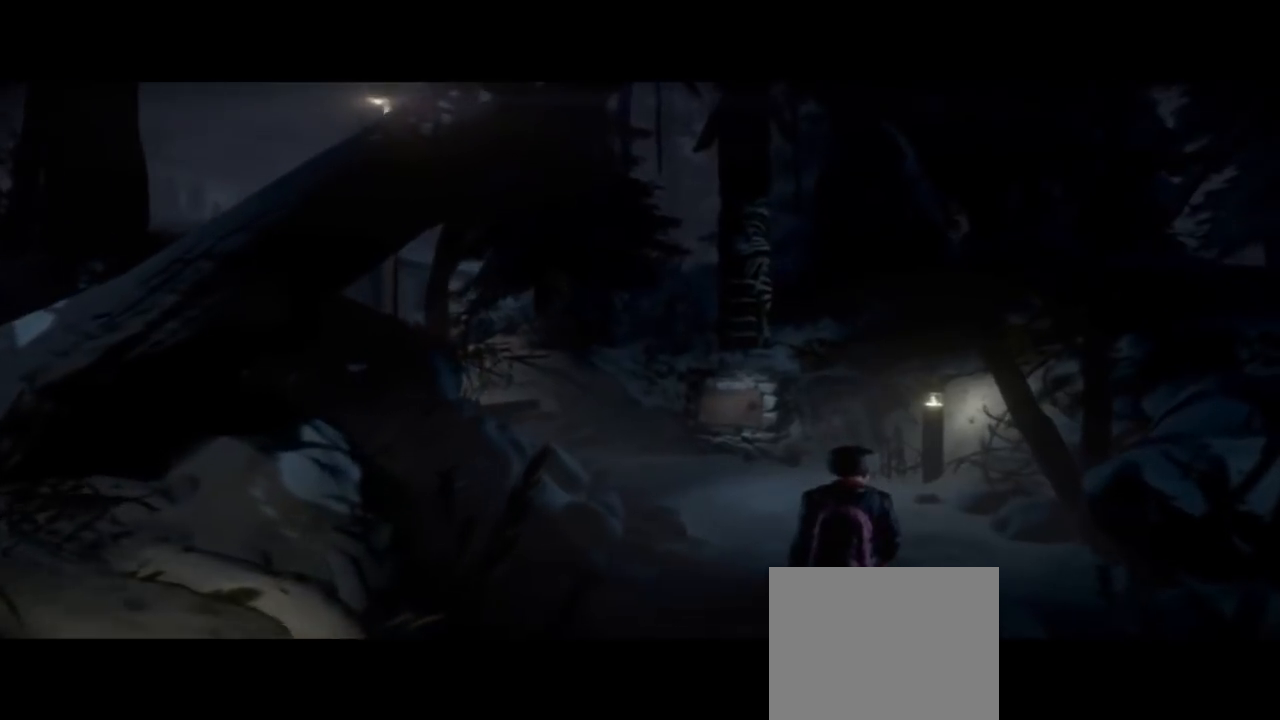
Gameplay with a controller (PlayStation layout); each line is a JSON object with the inputs held at the frame after it. "events" lists button and stick changes between this image and that frame as [ms after this image, input, new state], when the widget could be followed in between.
{"buttons": [], "left_stick": "up", "right_stick": "center", "events": []}
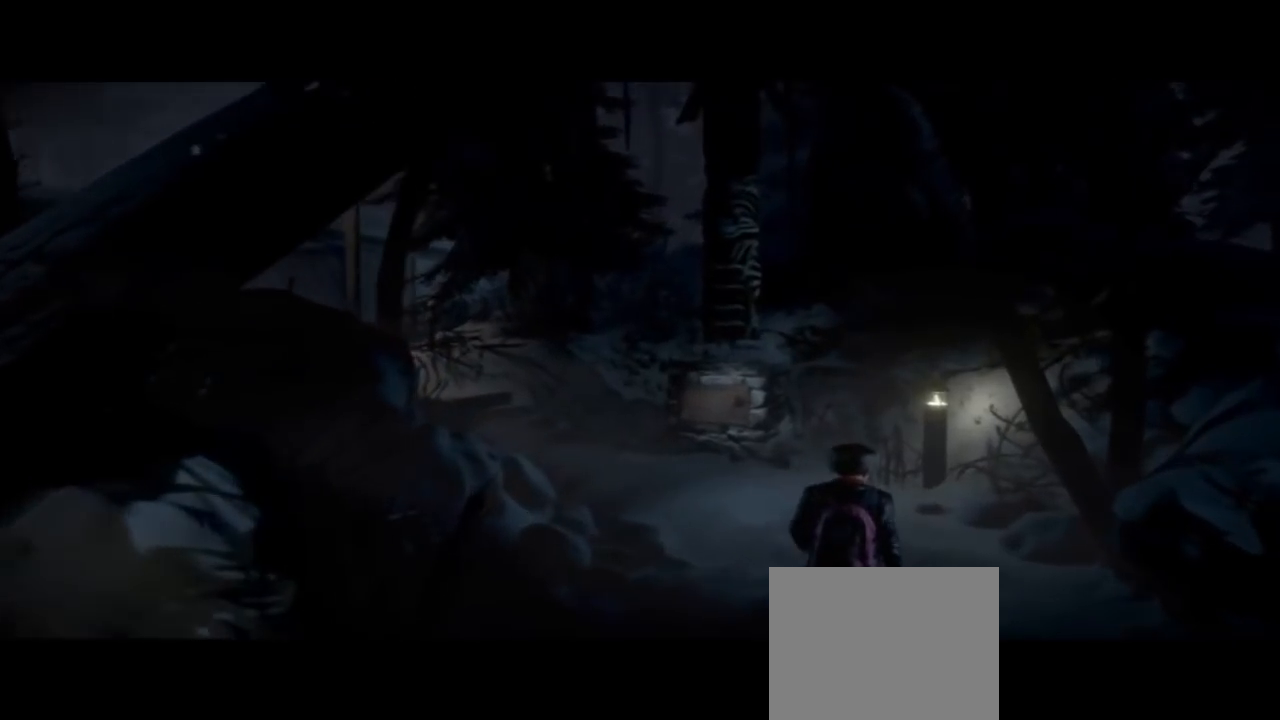
{"buttons": [], "left_stick": "up", "right_stick": "center", "events": []}
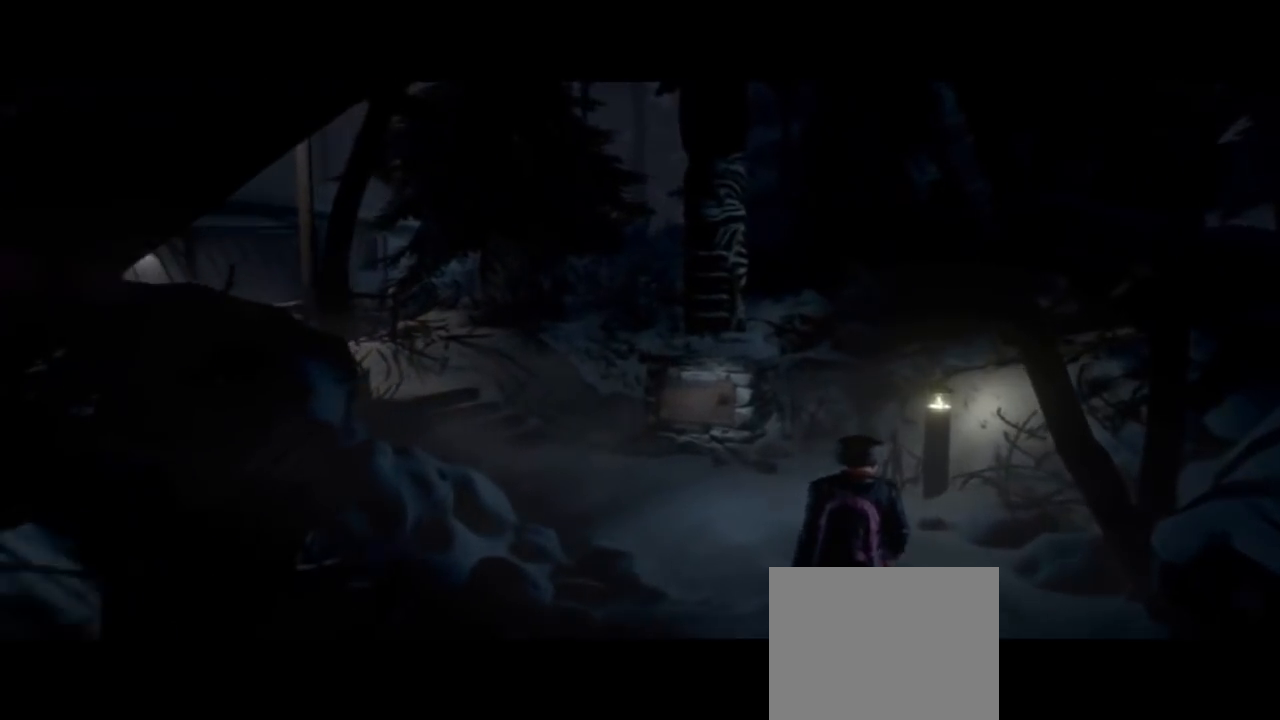
{"buttons": [], "left_stick": "up", "right_stick": "left", "events": [[333, "right_stick", "left"]]}
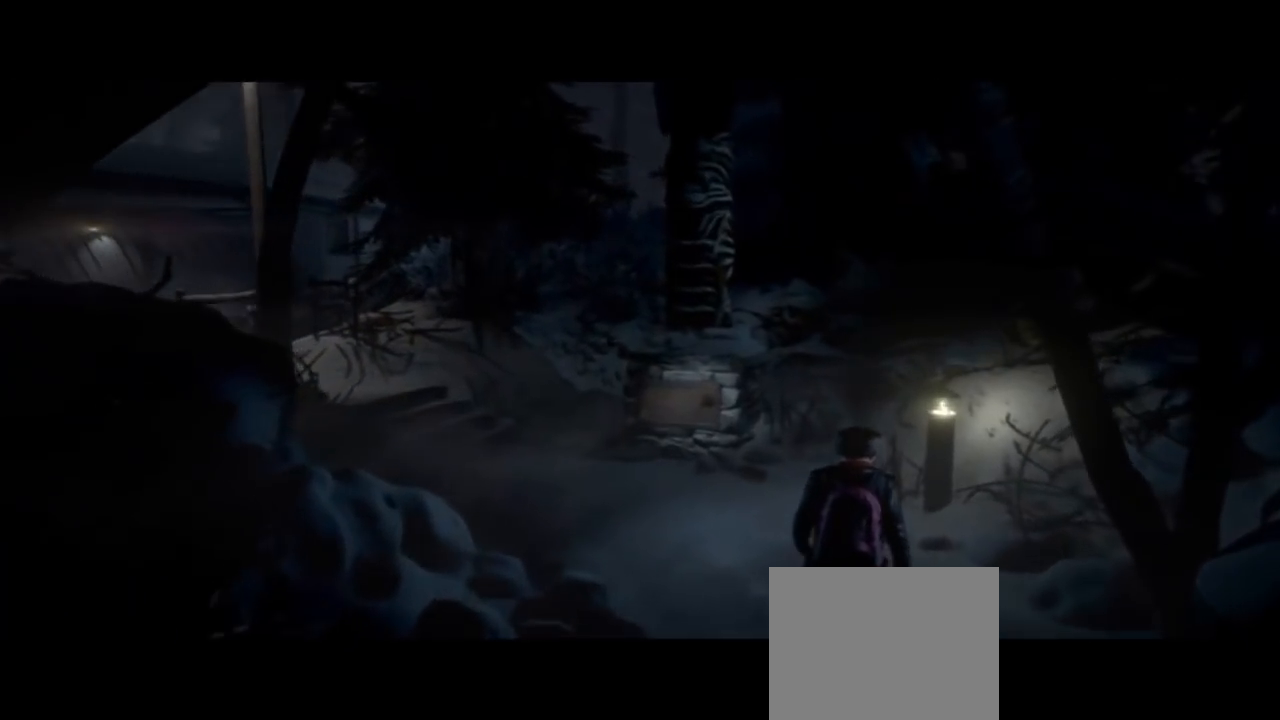
{"buttons": [], "left_stick": "up", "right_stick": "center", "events": [[267, "right_stick", "center"]]}
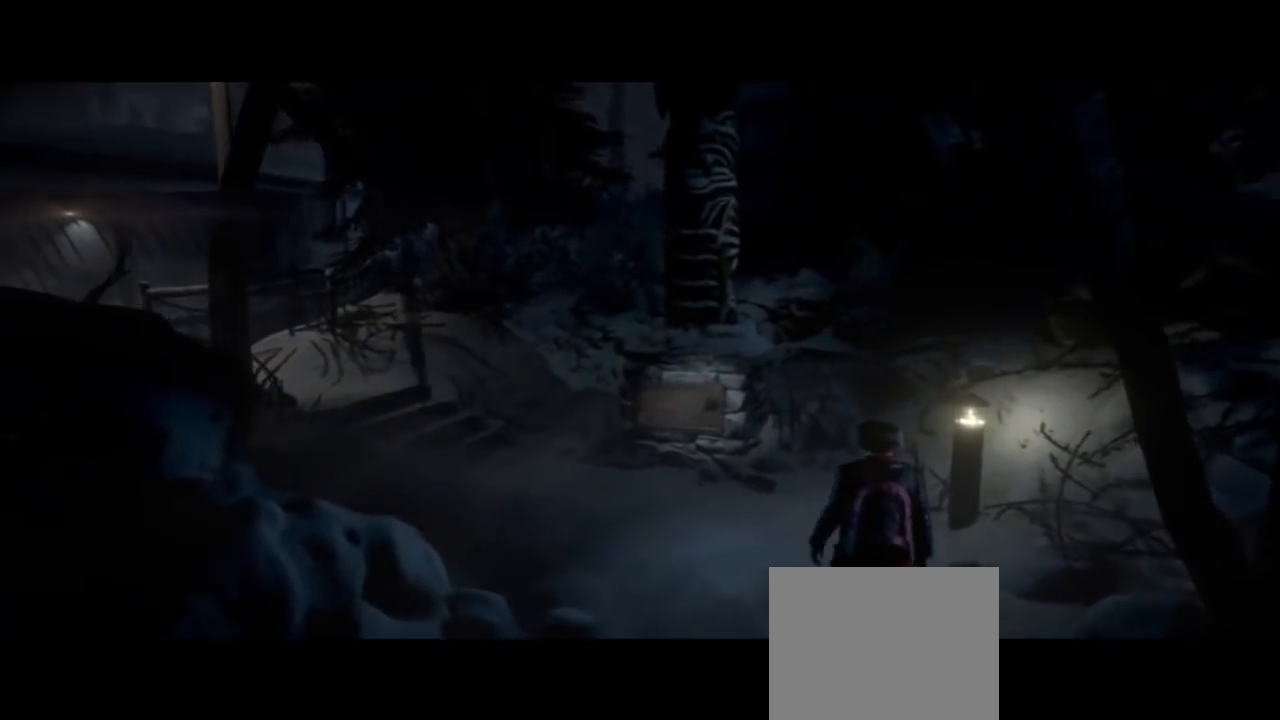
{"buttons": [], "left_stick": "up-left", "right_stick": "center", "events": [[67, "left_stick", "up-left"]]}
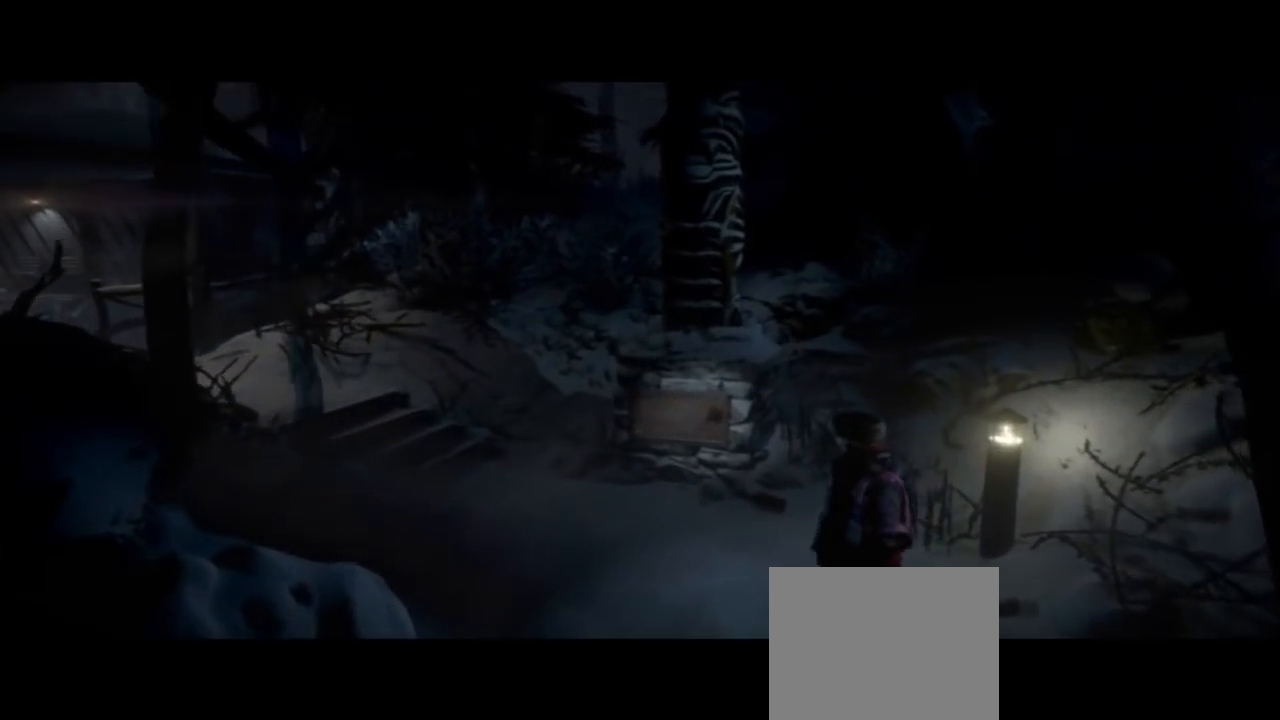
{"buttons": [], "left_stick": "up-left", "right_stick": "center", "events": []}
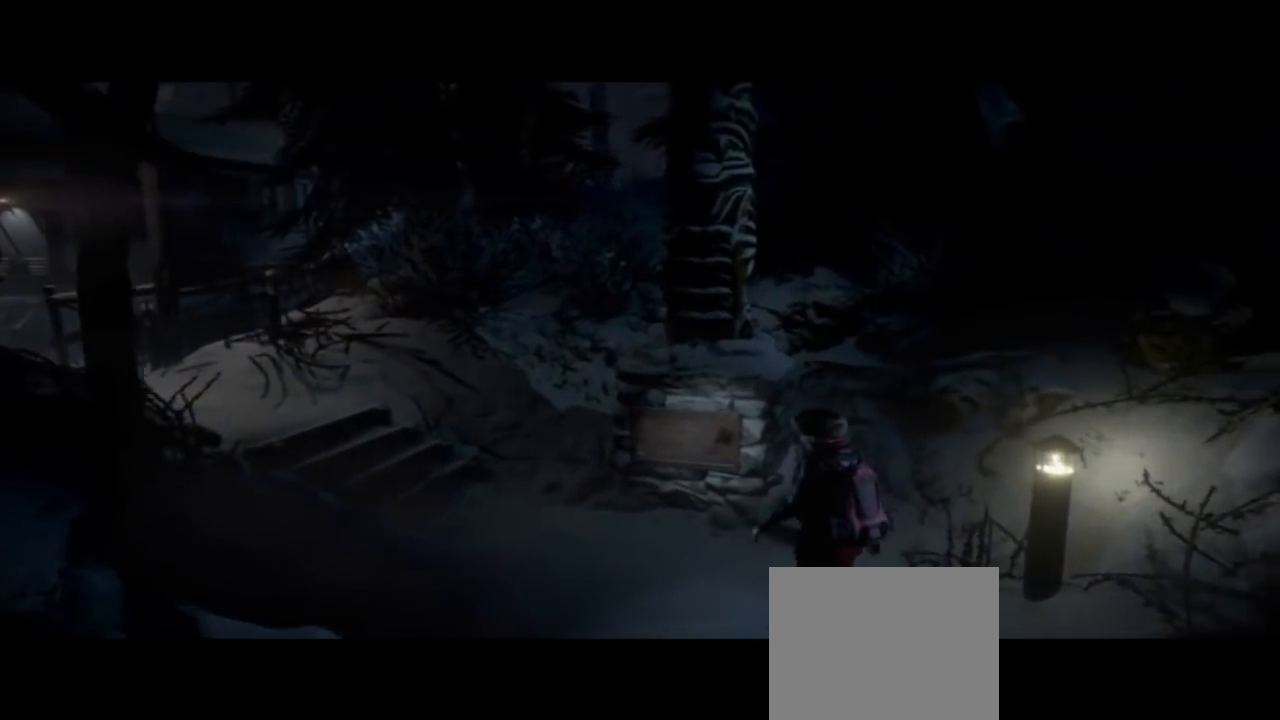
{"buttons": [], "left_stick": "up-left", "right_stick": "left", "events": [[400, "right_stick", "left"]]}
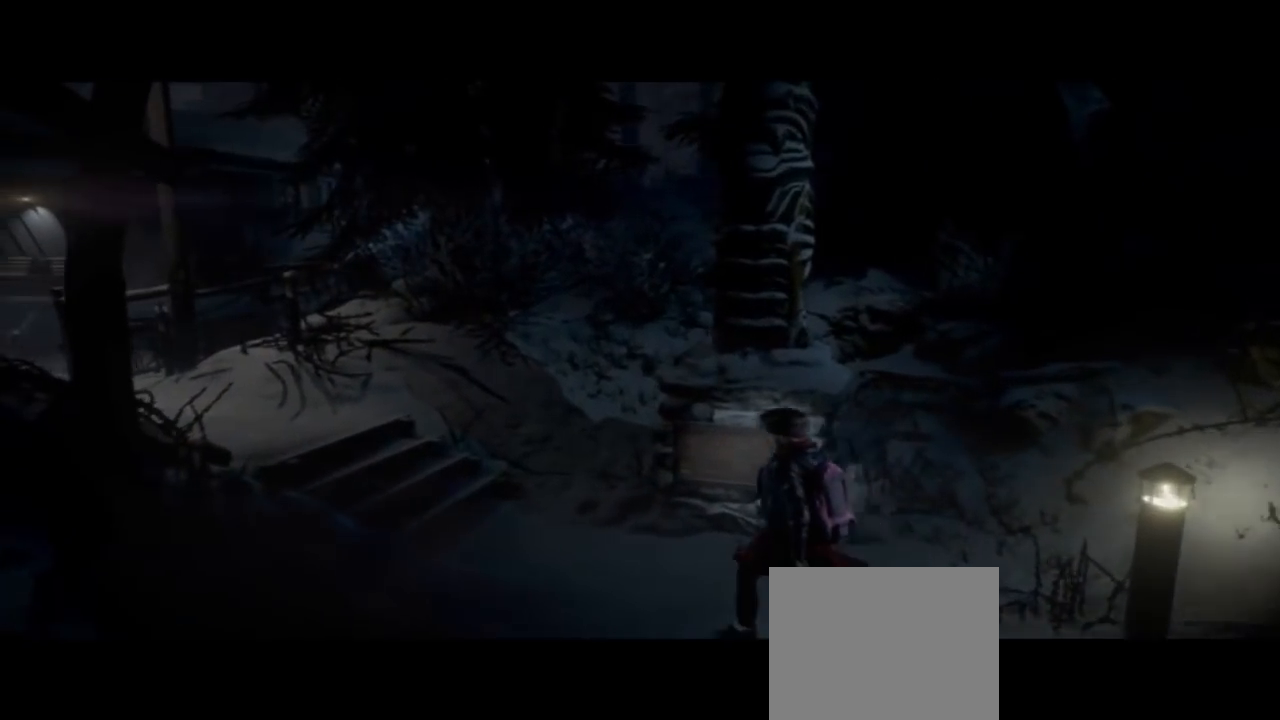
{"buttons": [], "left_stick": "up-left", "right_stick": "left", "events": []}
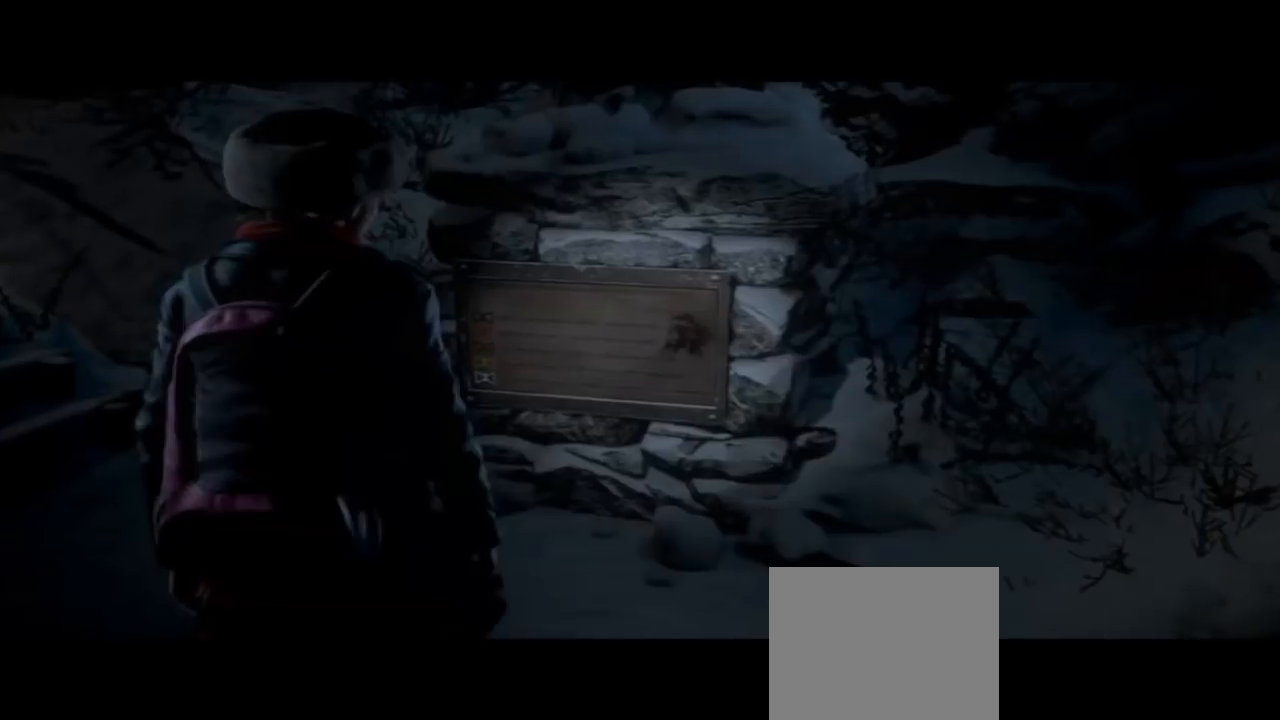
{"buttons": [], "left_stick": "up", "right_stick": "center", "events": [[67, "right_stick", "center"], [167, "left_stick", "up"]]}
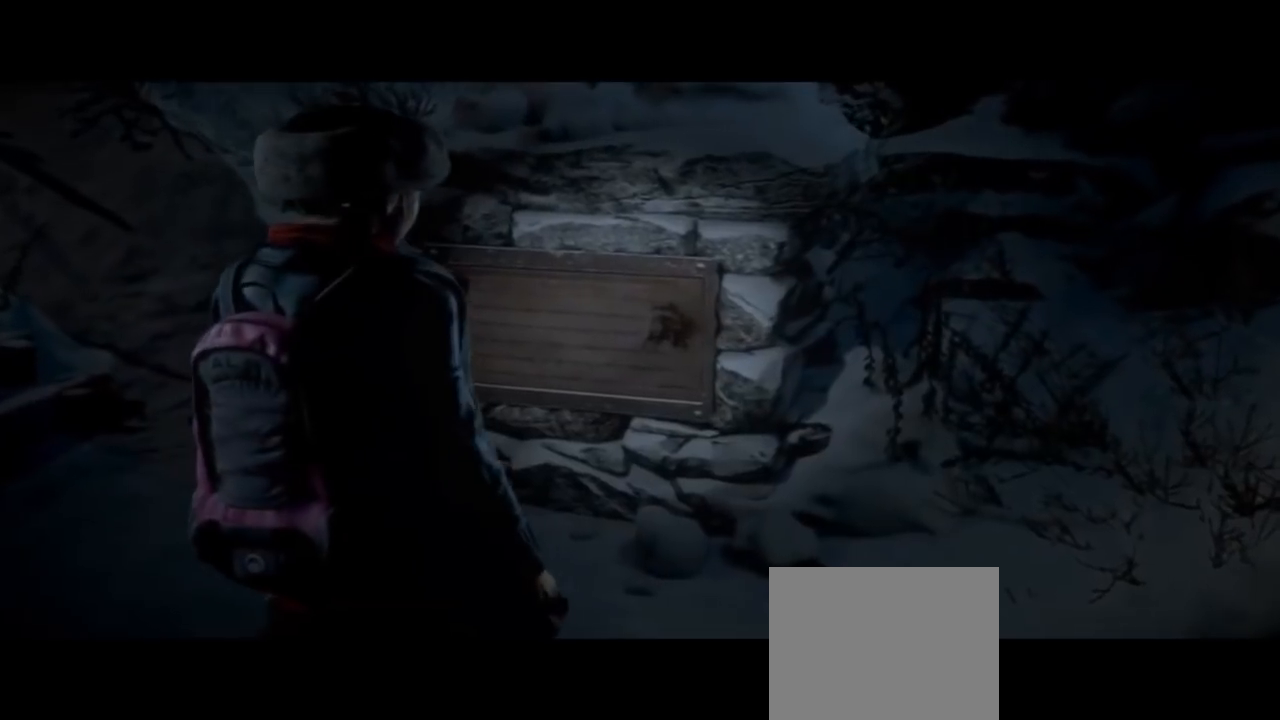
{"buttons": [], "left_stick": "up", "right_stick": "center", "events": []}
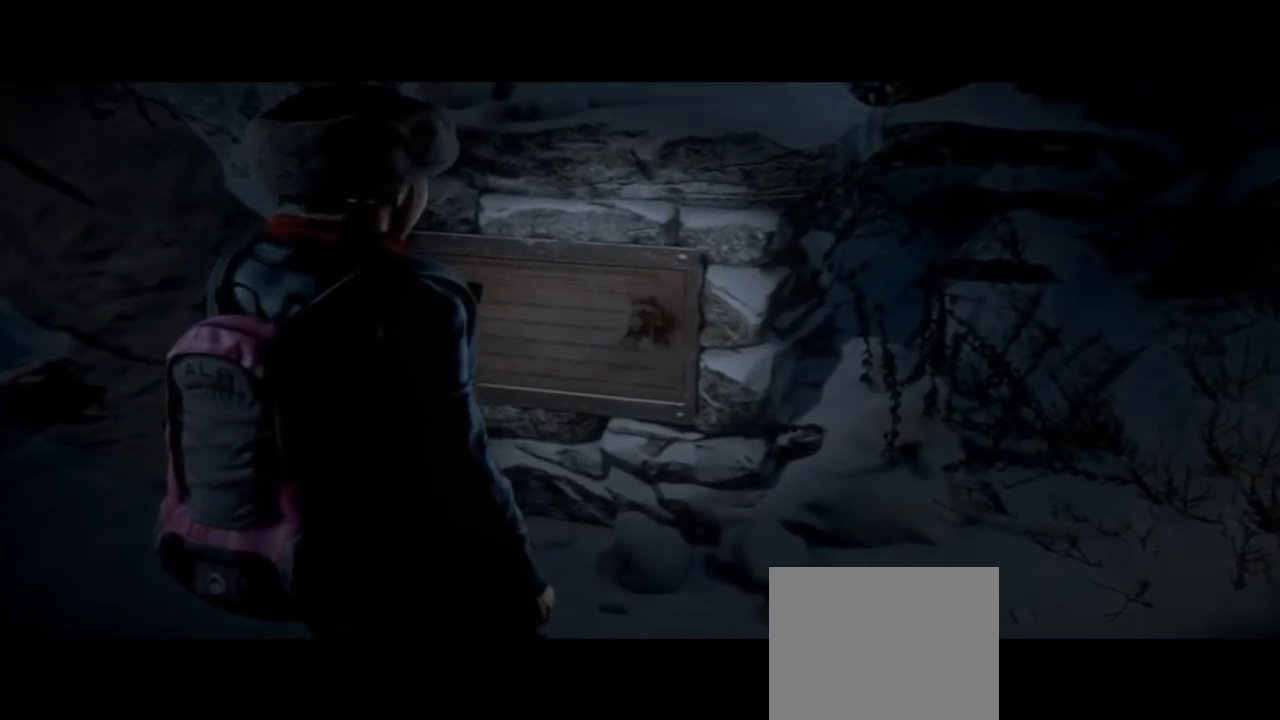
{"buttons": [], "left_stick": "center", "right_stick": "center", "events": [[233, "left_stick", "up-left"], [400, "left_stick", "center"]]}
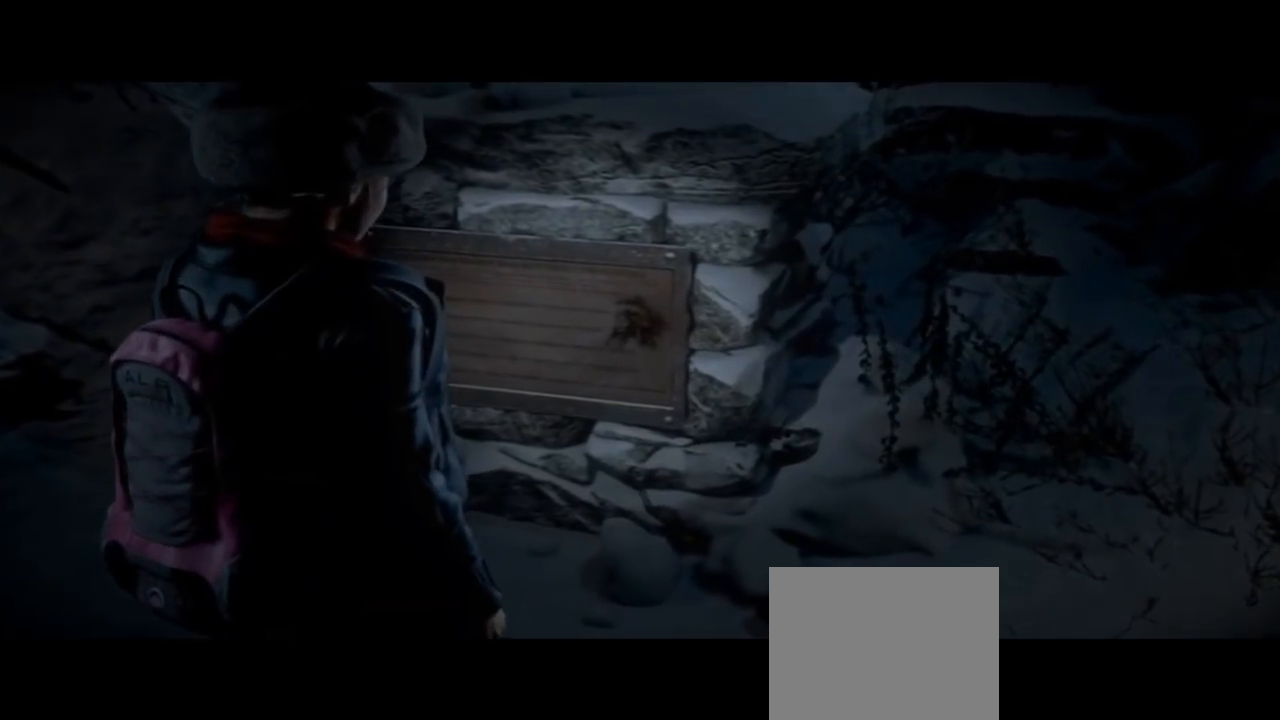
{"buttons": [], "left_stick": "center", "right_stick": "center", "events": []}